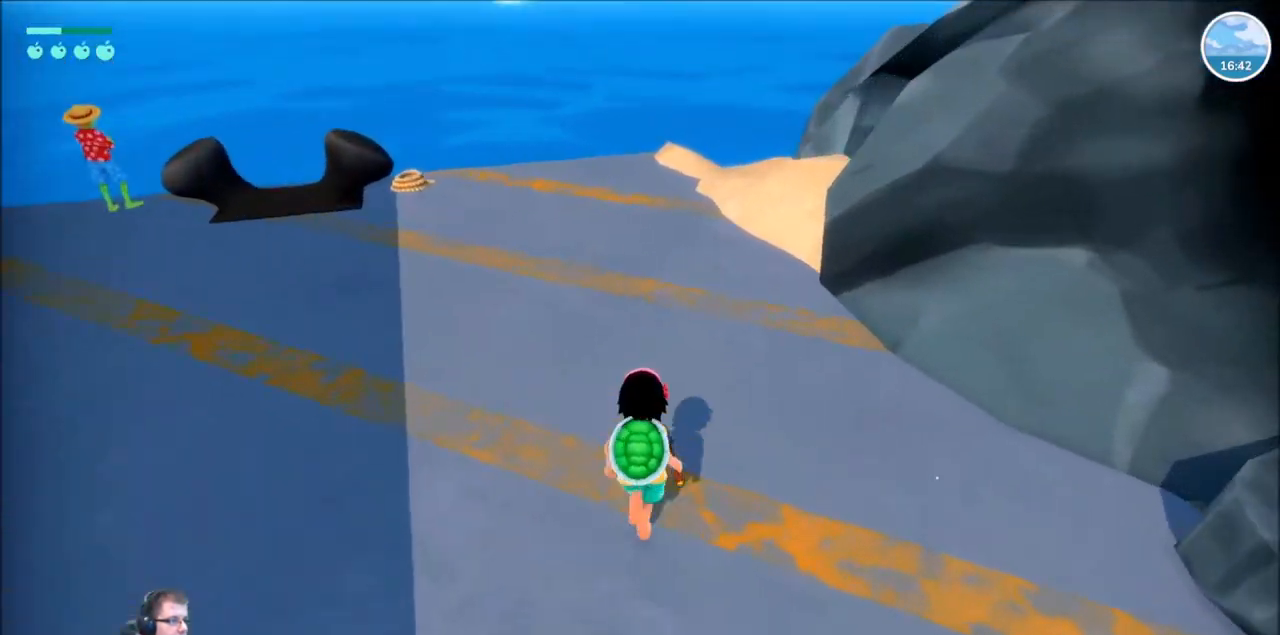
Gameplay with a controller (Xbox layout); each line is a JSON object with the inputs held at the frame after it. "events" lists button and stick changes between this image and that frame as [ms after this image, input, new state], when the widget could be followed in between. Not read: L3 R3.
{"buttons": ["R2"], "left_stick": "up", "right_stick": "center", "events": [[267, "right_stick", "center"]]}
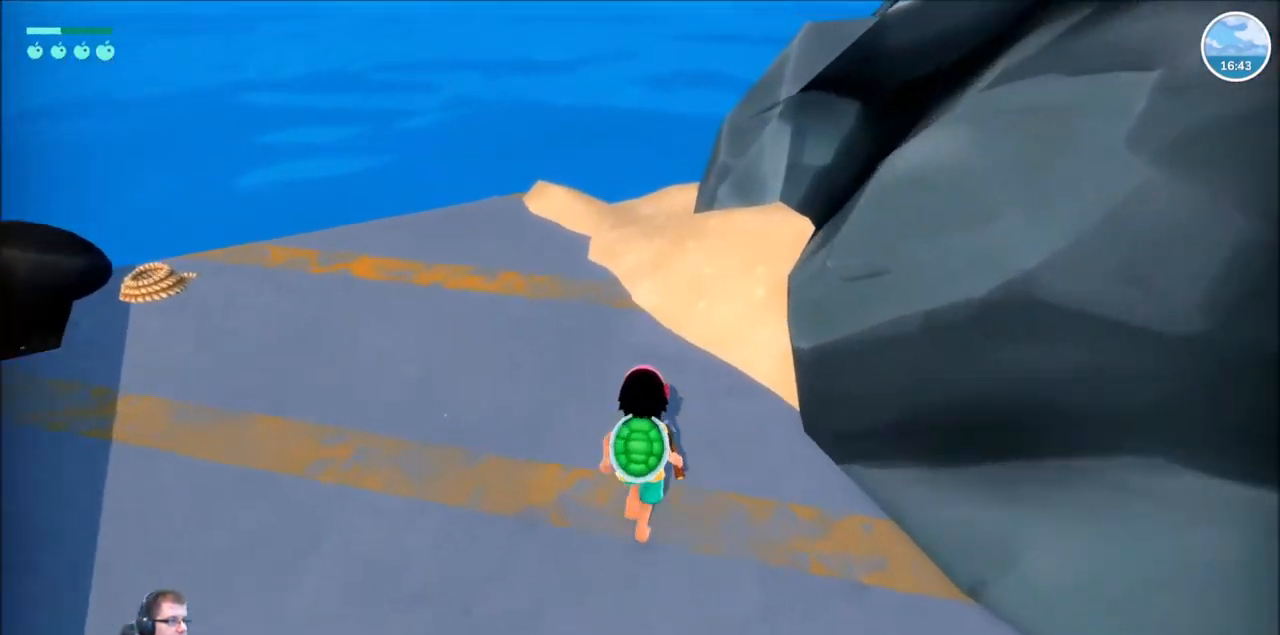
{"buttons": ["R2"], "left_stick": "up", "right_stick": "center", "events": []}
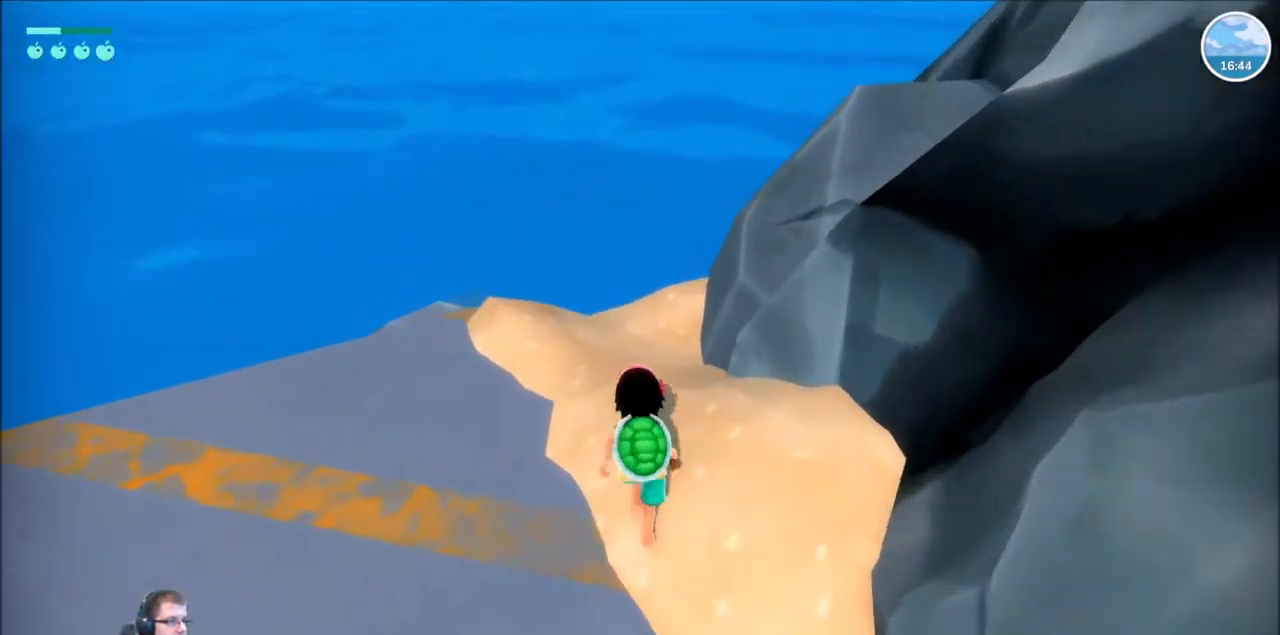
{"buttons": ["R2"], "left_stick": "up-left", "right_stick": "left", "events": [[100, "left_stick", "up-left"], [100, "right_stick", "down-left"], [200, "right_stick", "left"]]}
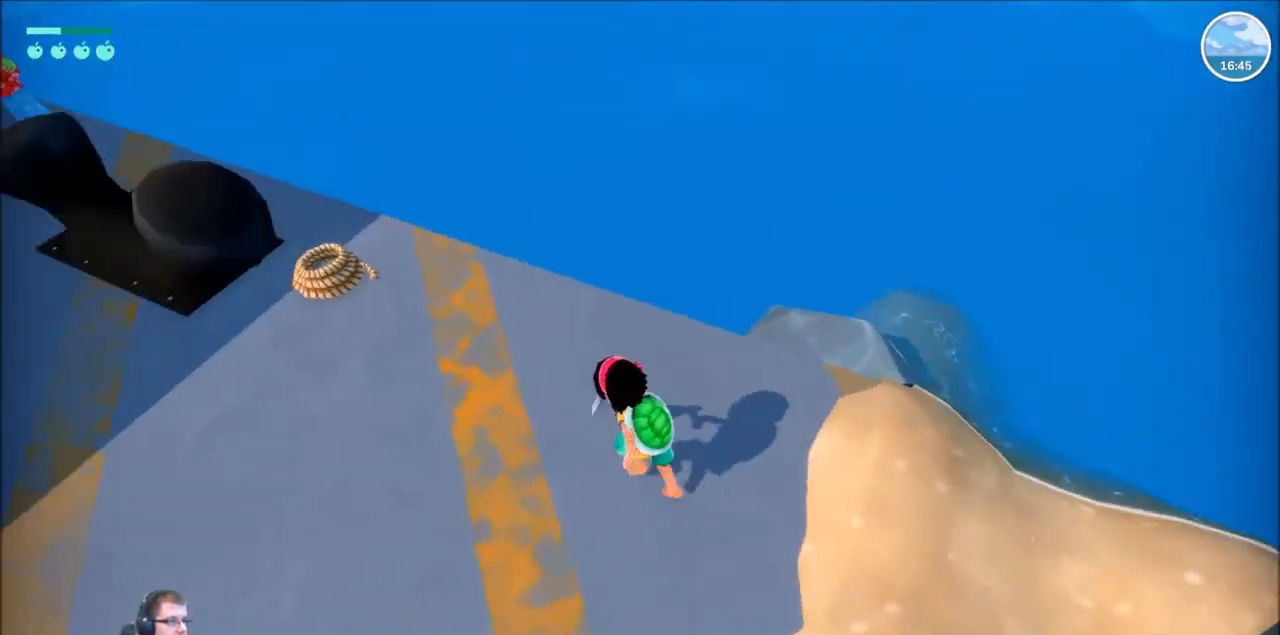
{"buttons": ["R2"], "left_stick": "up-left", "right_stick": "center", "events": [[333, "right_stick", "up-left"], [467, "right_stick", "center"]]}
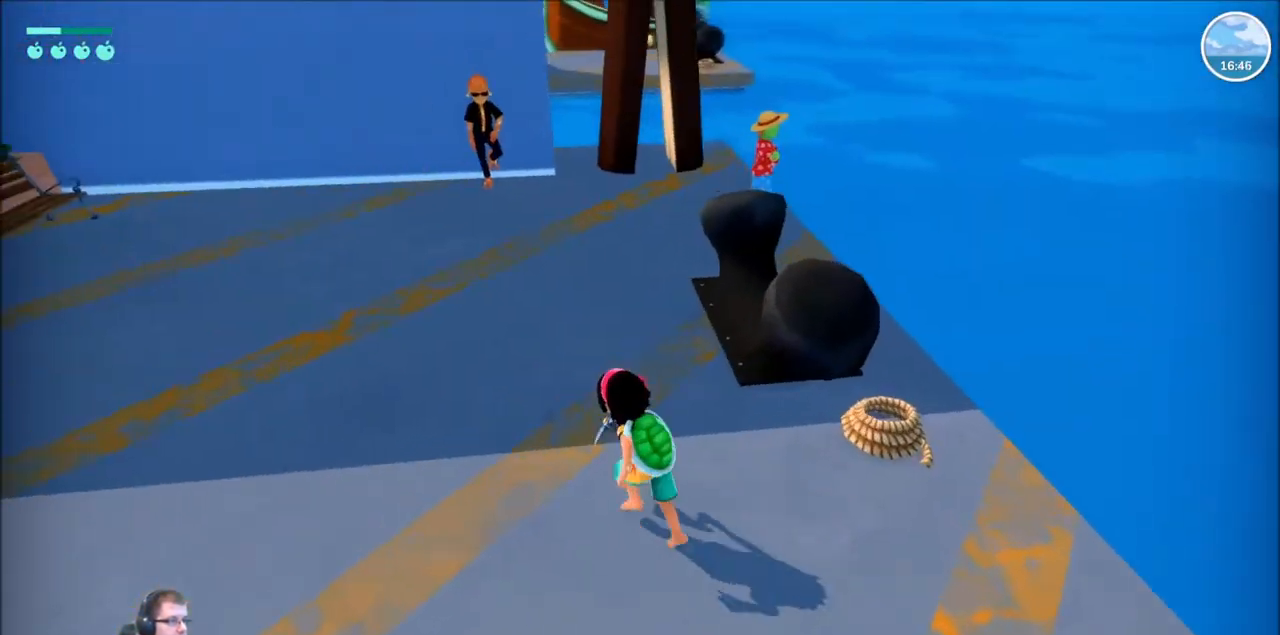
{"buttons": ["R2"], "left_stick": "up-left", "right_stick": "left", "events": [[67, "left_stick", "up"], [301, "left_stick", "up-left"], [401, "right_stick", "left"]]}
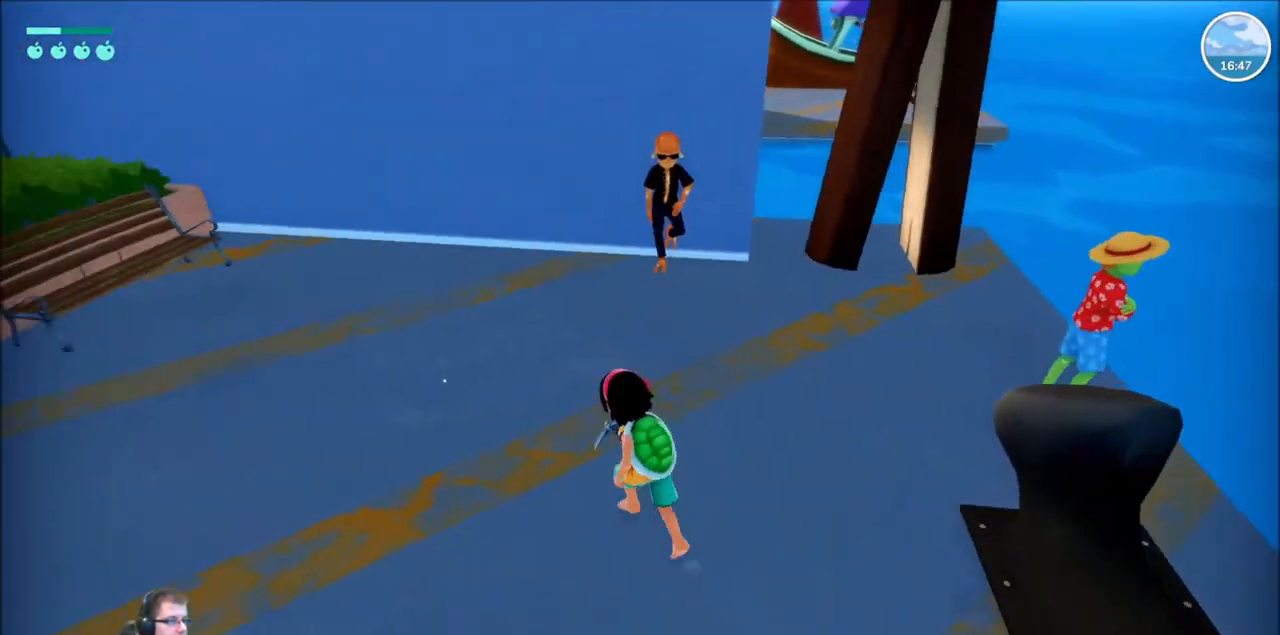
{"buttons": ["R2"], "left_stick": "up-left", "right_stick": "center", "events": [[434, "right_stick", "center"]]}
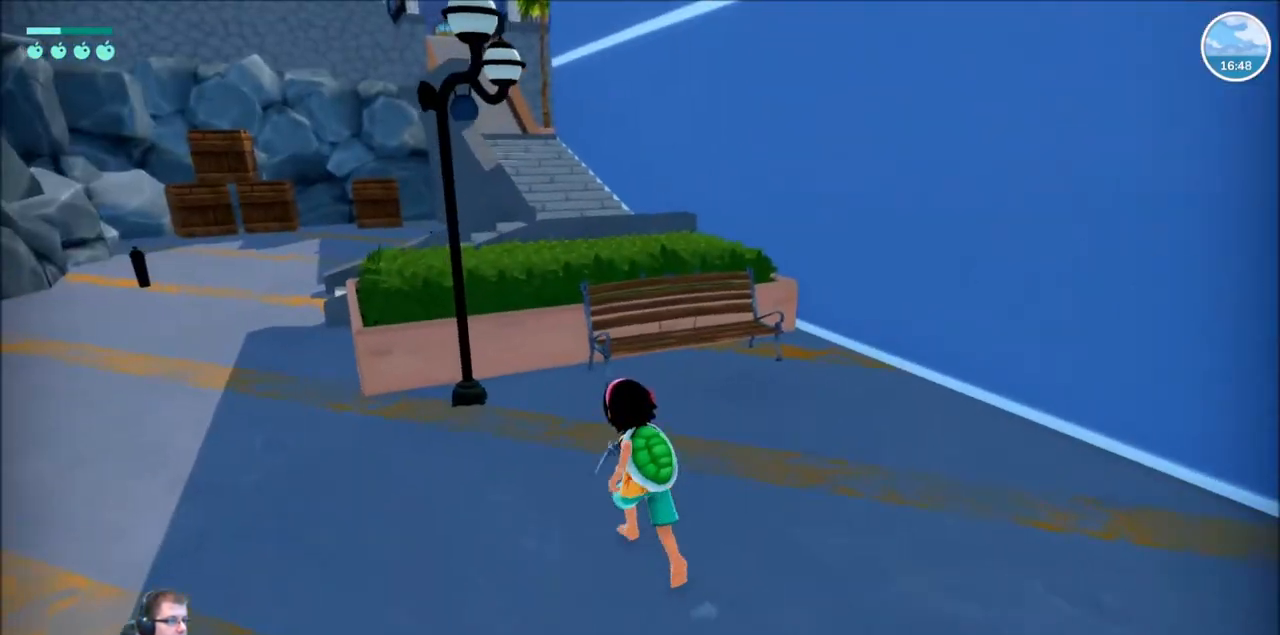
{"buttons": ["A", "R2"], "left_stick": "up", "right_stick": "center", "events": [[34, "left_stick", "up"], [334, "A", "down"]]}
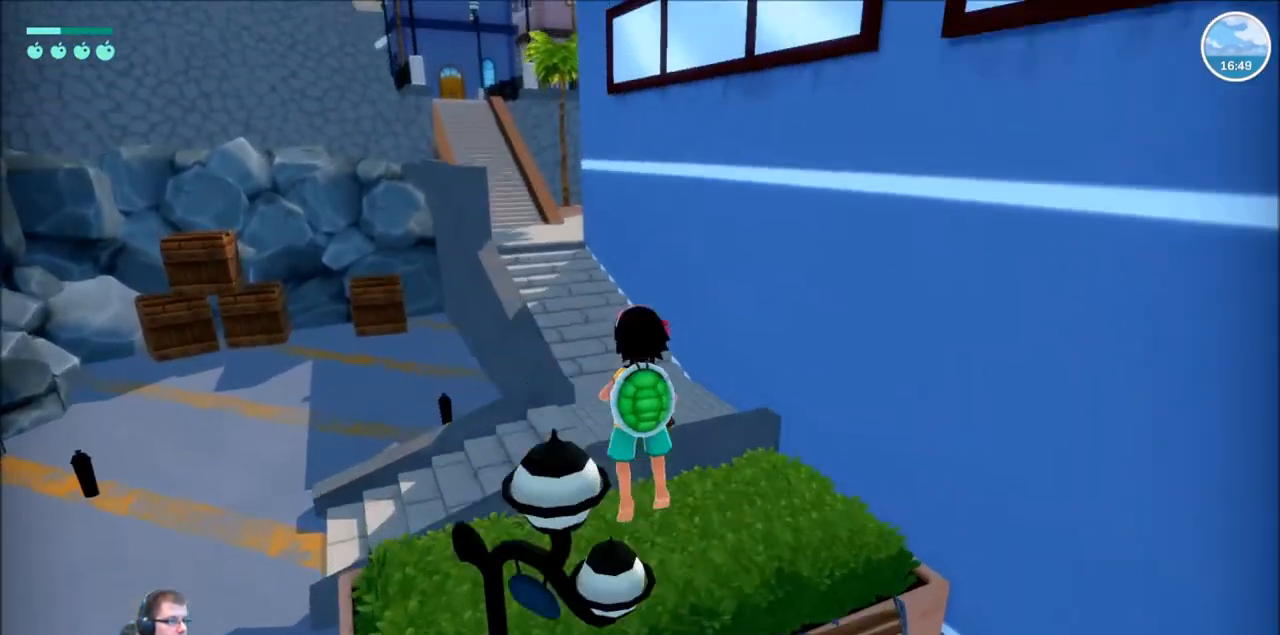
{"buttons": ["R2"], "left_stick": "up", "right_stick": "center", "events": [[100, "A", "up"]]}
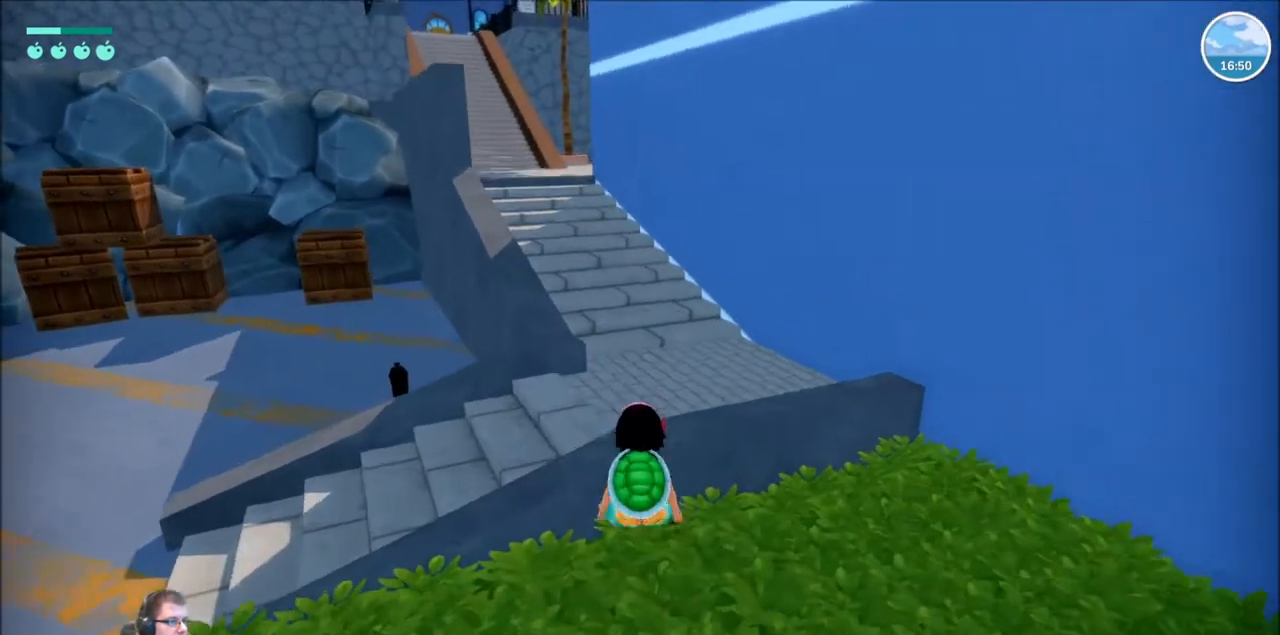
{"buttons": ["R2"], "left_stick": "up", "right_stick": "center", "events": [[167, "A", "down"], [401, "A", "up"]]}
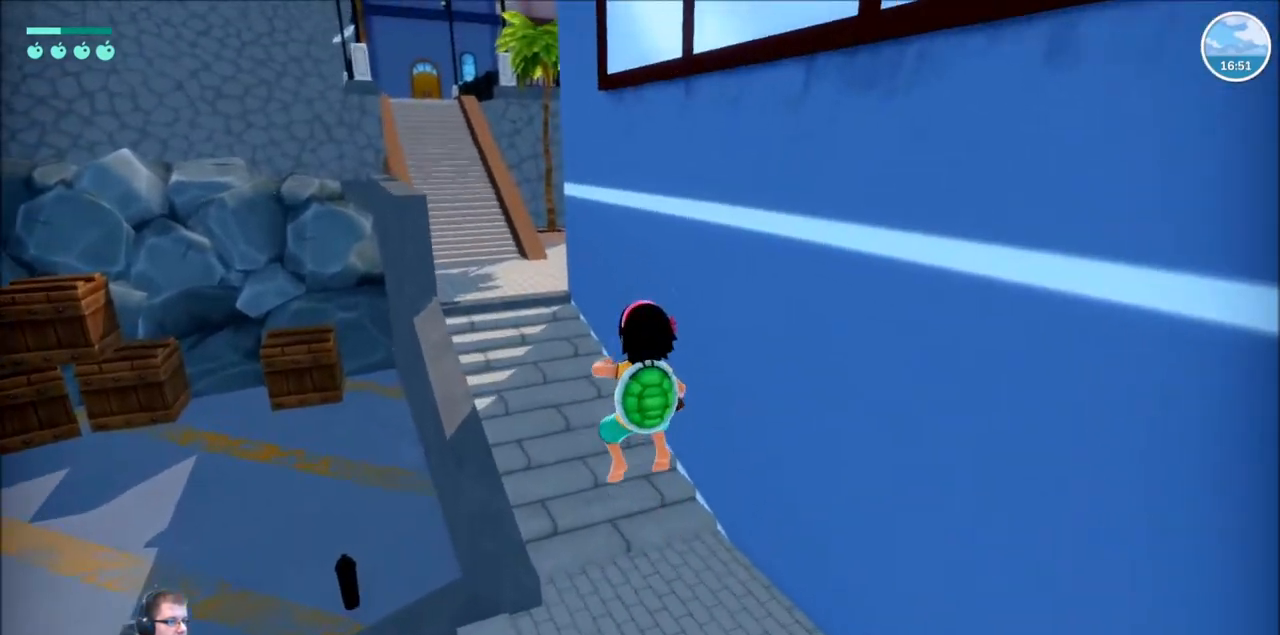
{"buttons": ["R2"], "left_stick": "up", "right_stick": "center", "events": []}
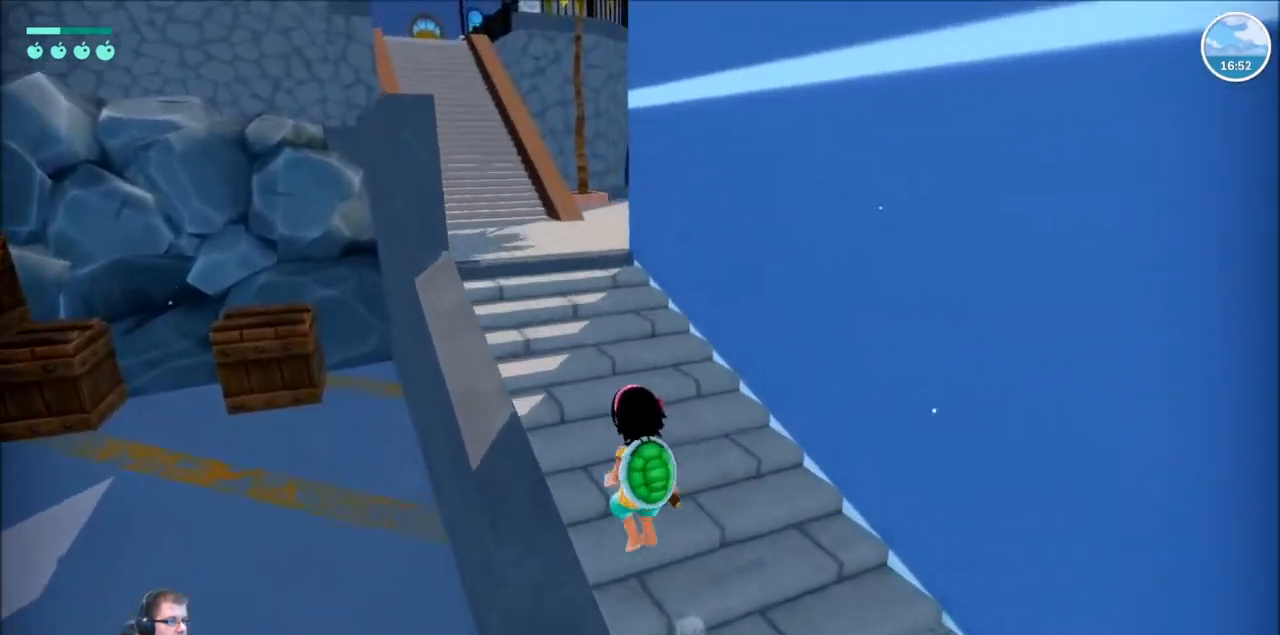
{"buttons": ["R2"], "left_stick": "up", "right_stick": "center", "events": []}
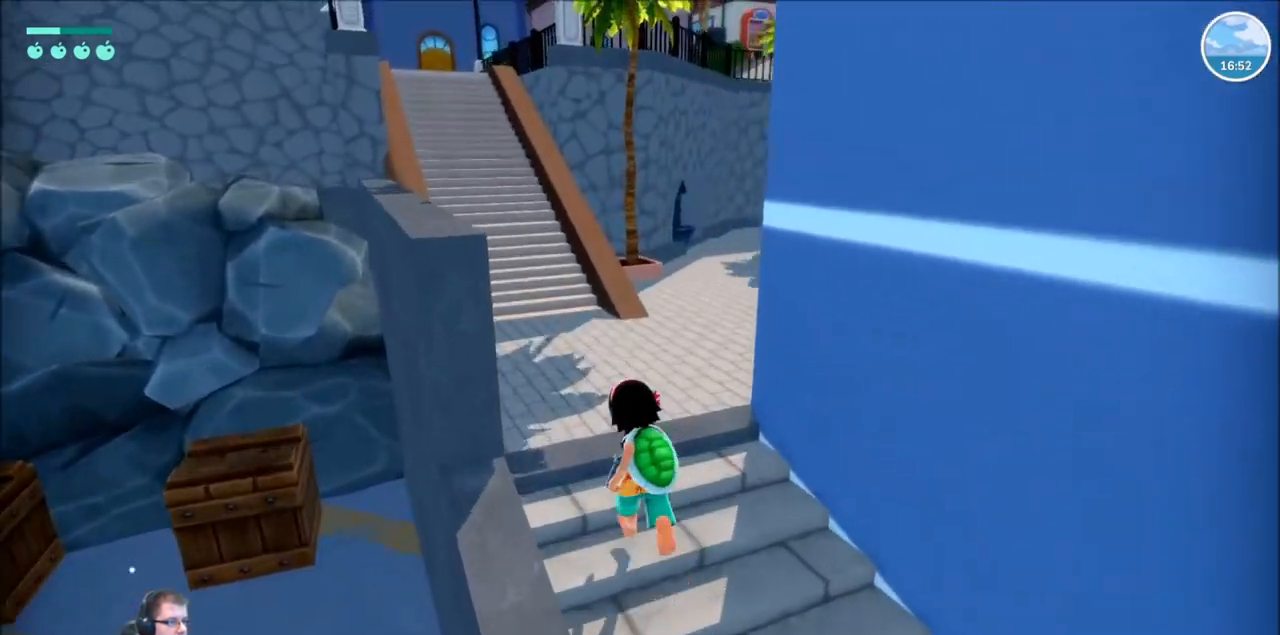
{"buttons": ["R2"], "left_stick": "up-right", "right_stick": "center", "events": [[401, "left_stick", "up-right"]]}
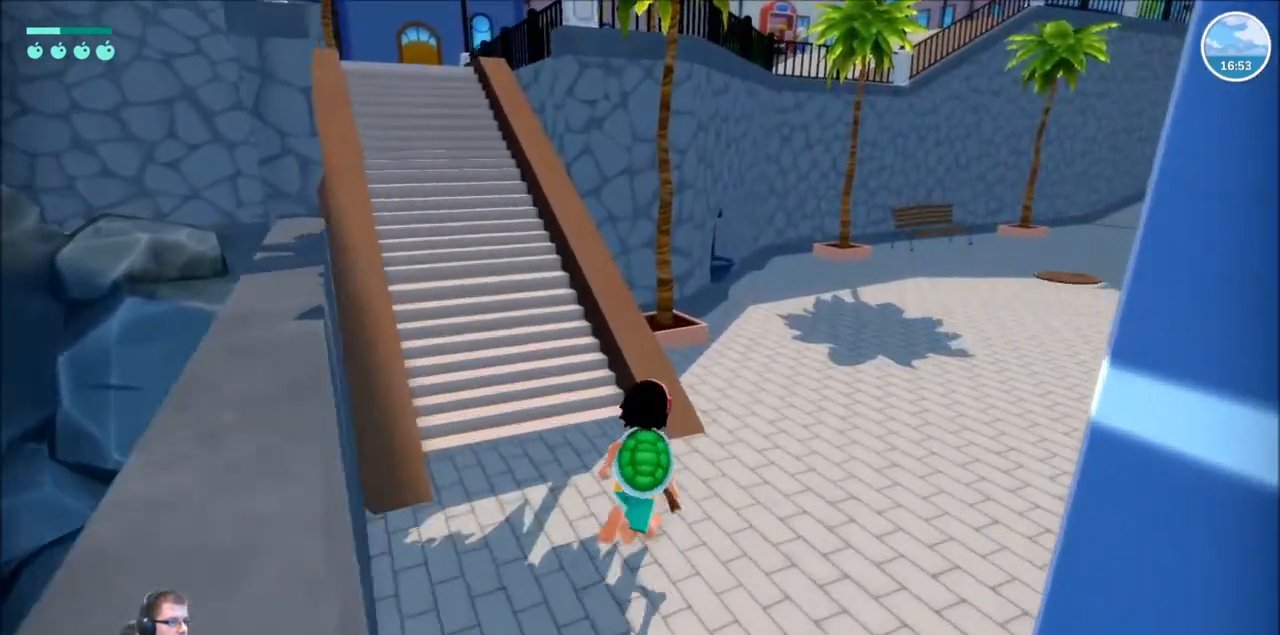
{"buttons": ["R2"], "left_stick": "up-right", "right_stick": "left", "events": [[400, "right_stick", "left"]]}
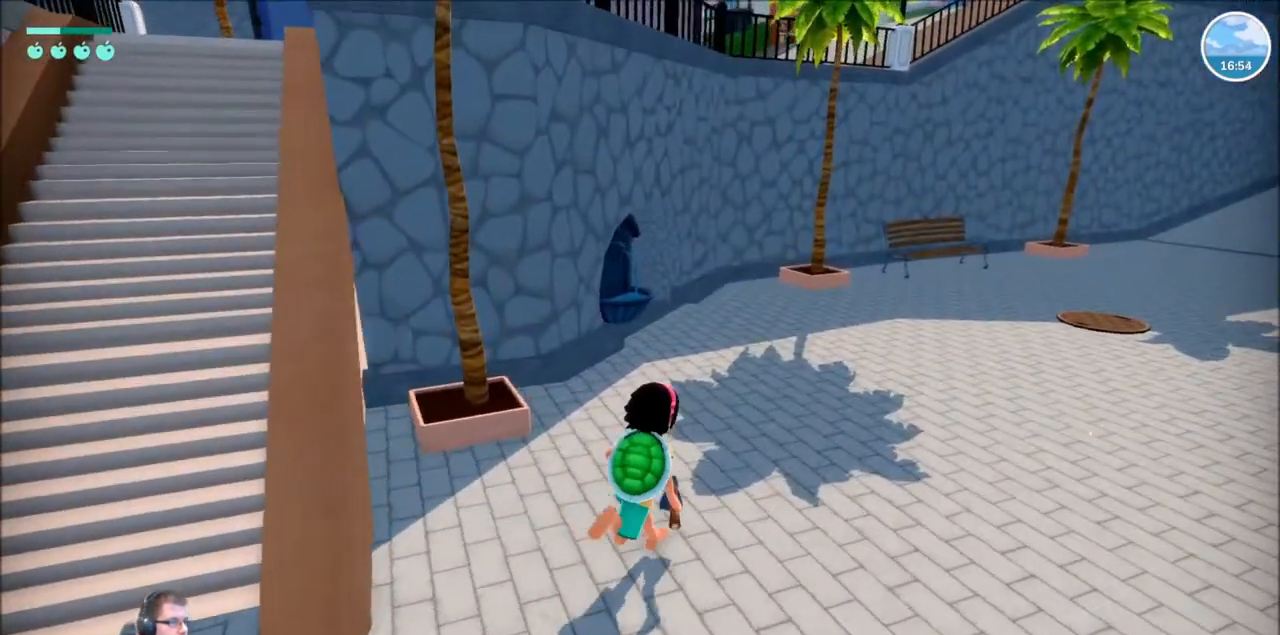
{"buttons": ["R2"], "left_stick": "up", "right_stick": "left", "events": [[401, "left_stick", "up"]]}
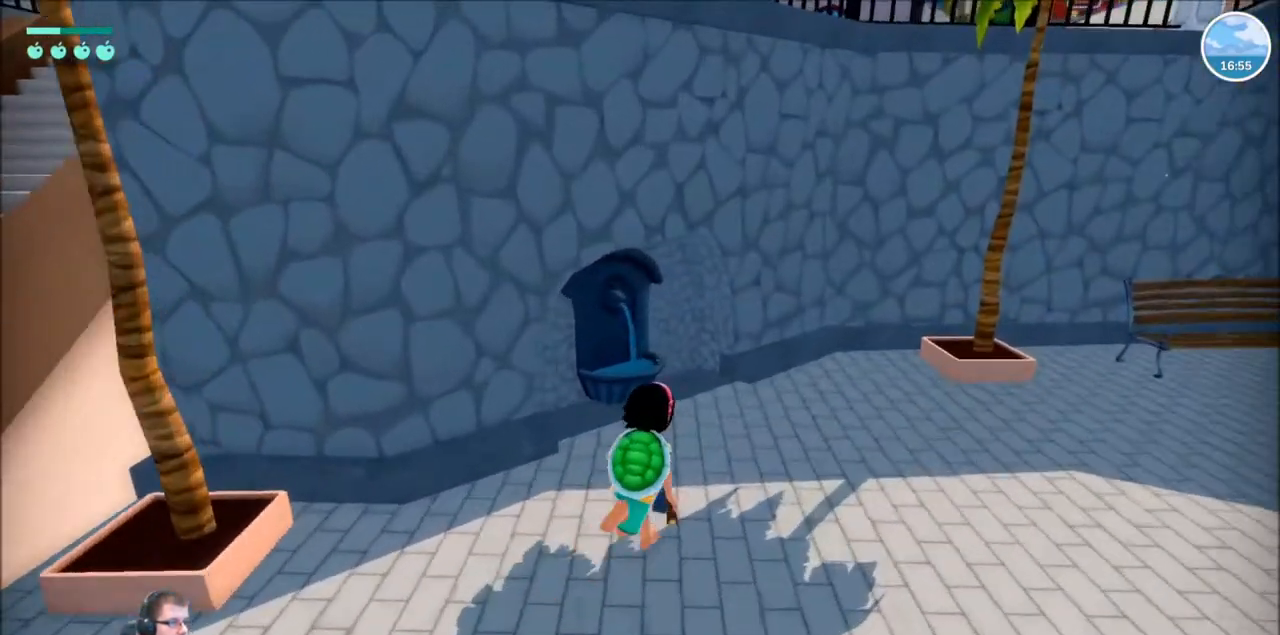
{"buttons": [], "left_stick": "center", "right_stick": "center", "events": [[300, "right_stick", "center"], [367, "R2", "up"], [400, "left_stick", "center"]]}
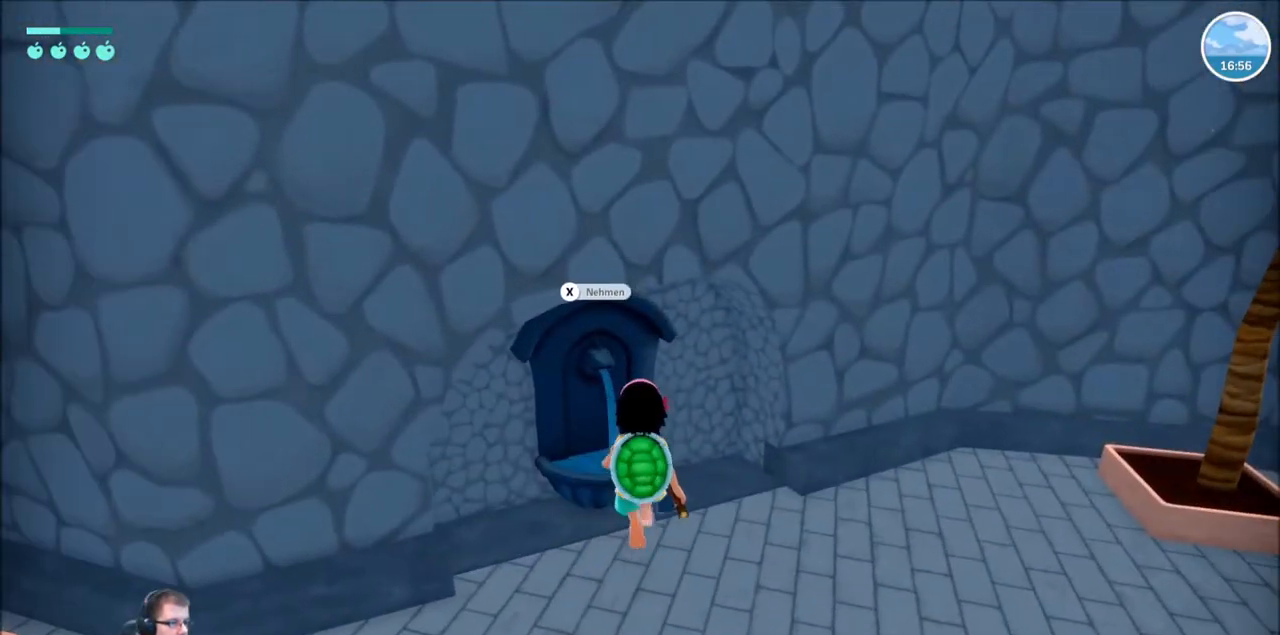
{"buttons": [], "left_stick": "center", "right_stick": "center", "events": []}
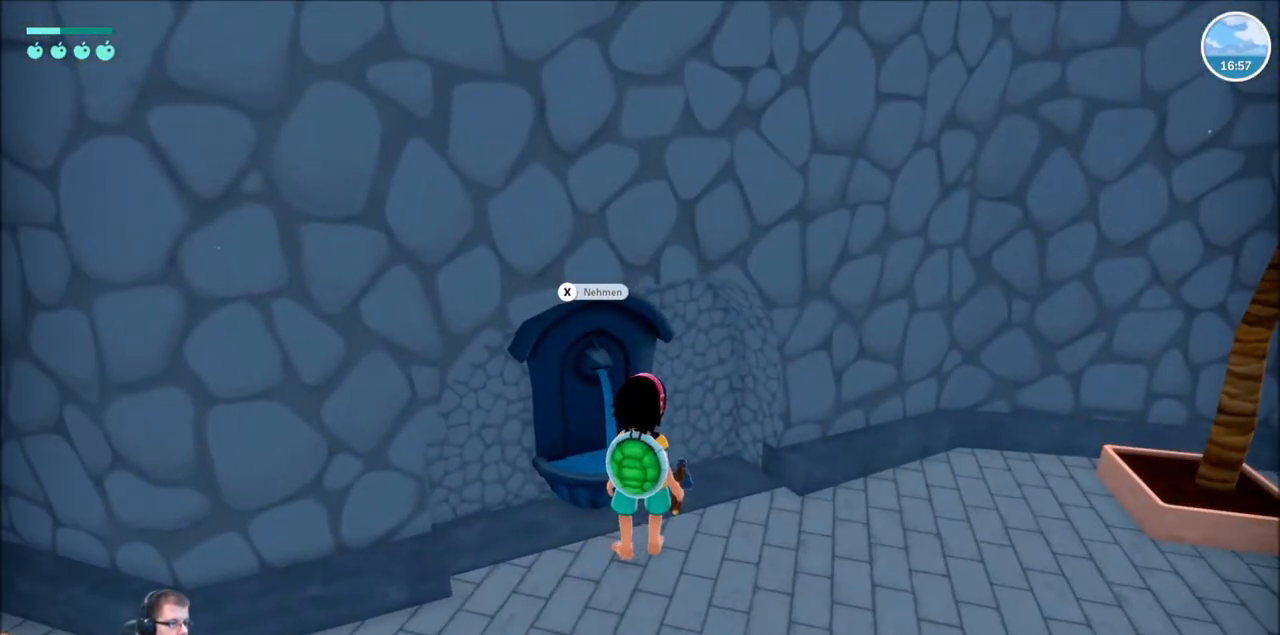
{"buttons": [], "left_stick": "center", "right_stick": "center", "events": [[67, "X", "down"], [200, "X", "up"]]}
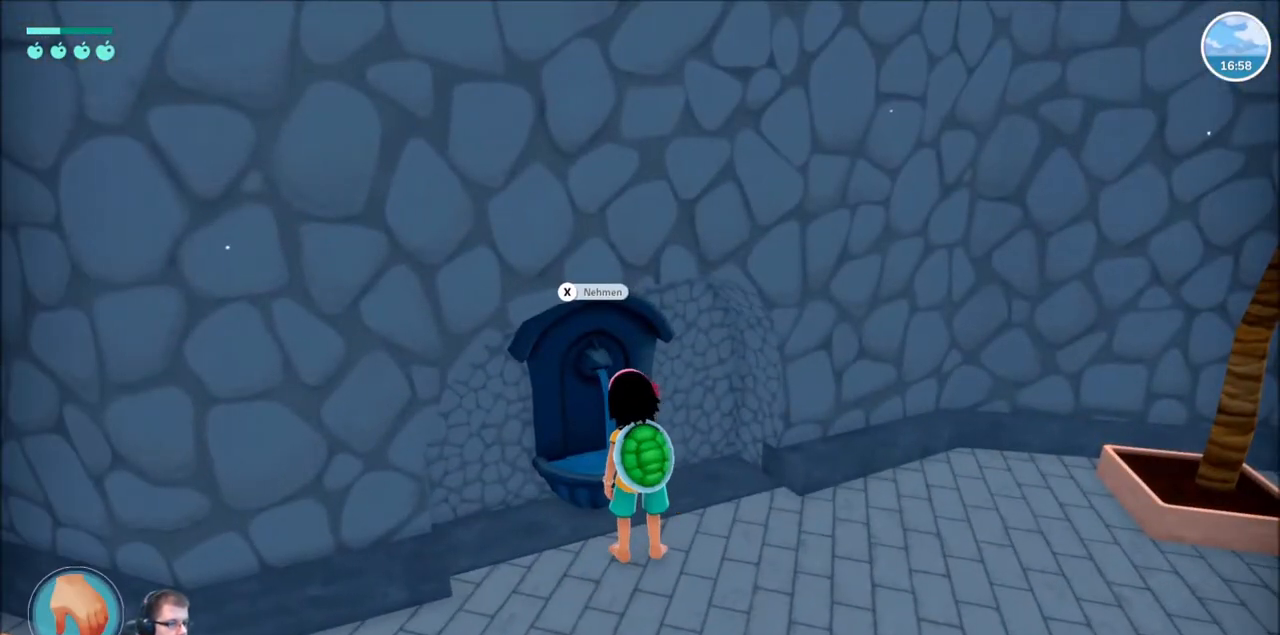
{"buttons": [], "left_stick": "center", "right_stick": "center", "events": []}
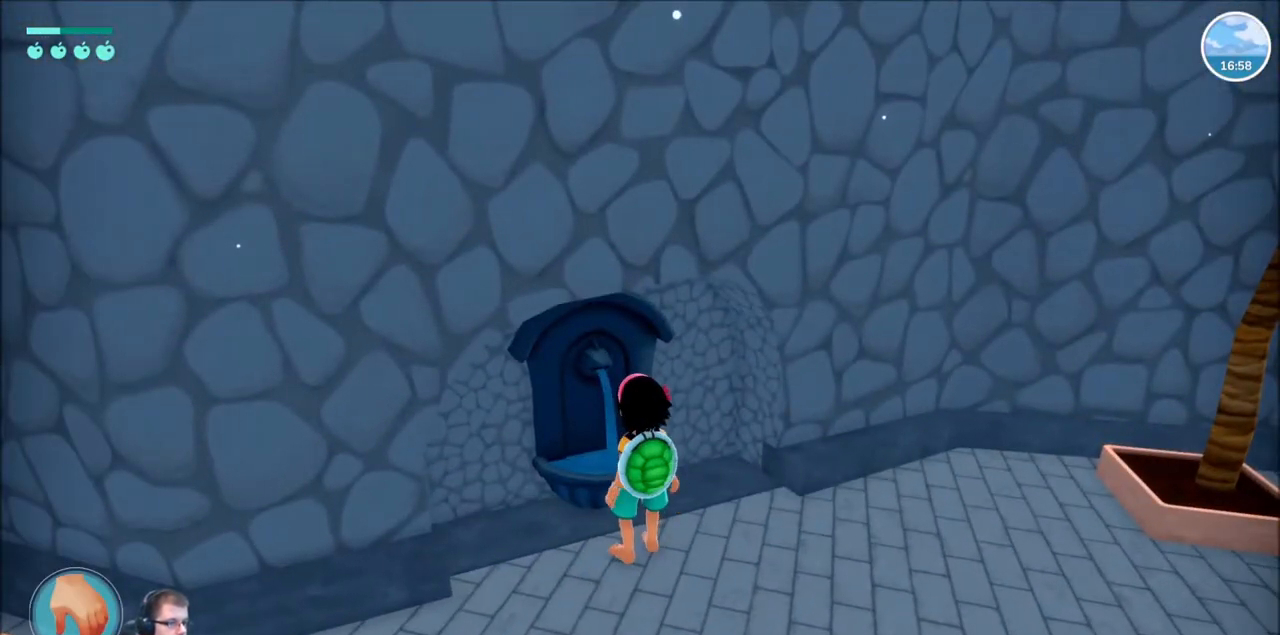
{"buttons": [], "left_stick": "center", "right_stick": "center", "events": []}
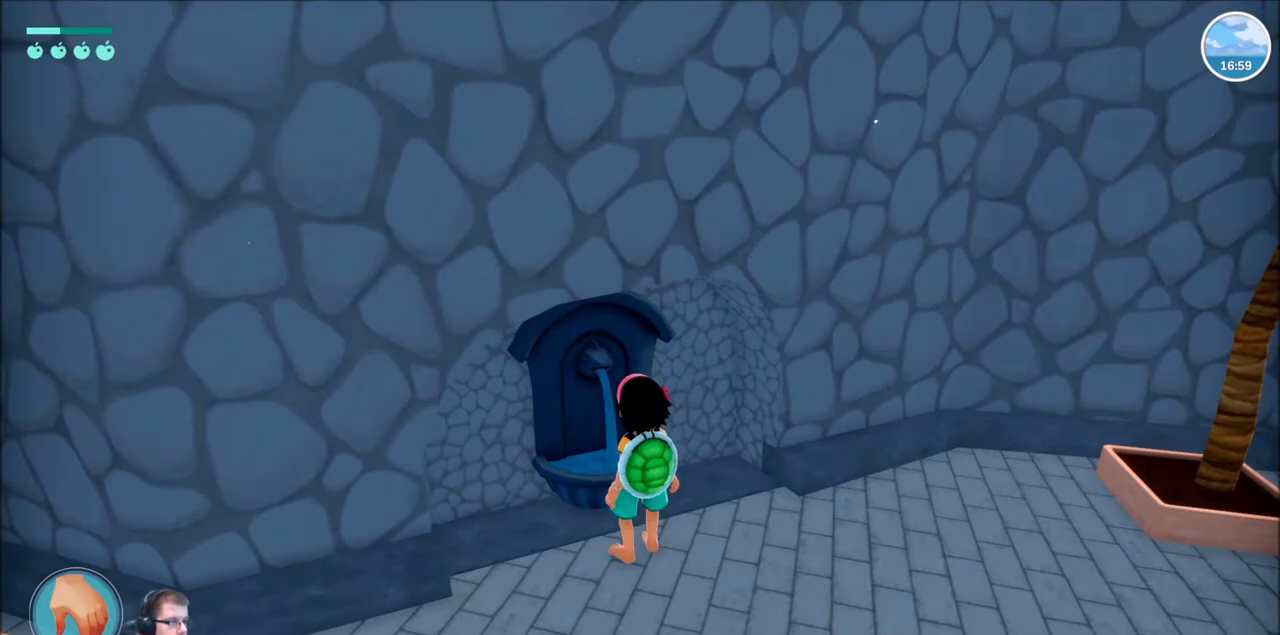
{"buttons": [], "left_stick": "center", "right_stick": "center", "events": [[101, "left_stick", "down"], [134, "right_stick", "right"], [234, "left_stick", "down-right"], [434, "left_stick", "center"], [434, "right_stick", "center"]]}
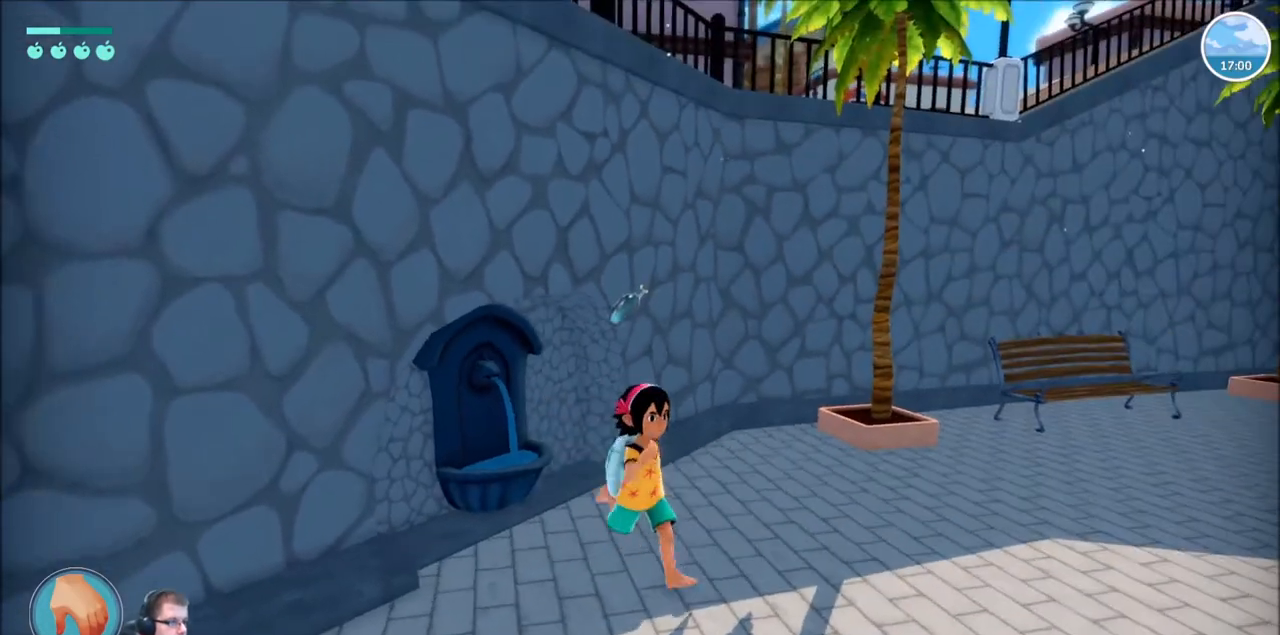
{"buttons": [], "left_stick": "center", "right_stick": "center", "events": [[300, "DPAD_DOWN", "down"], [434, "DPAD_DOWN", "up"]]}
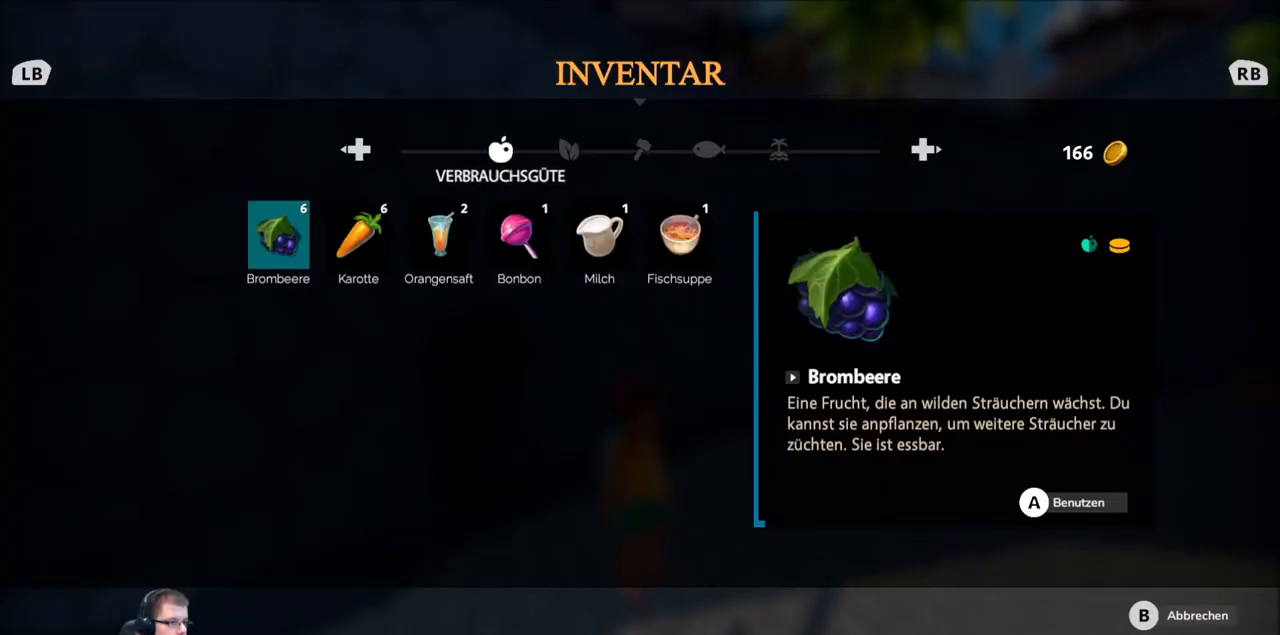
{"buttons": [], "left_stick": "center", "right_stick": "center", "events": []}
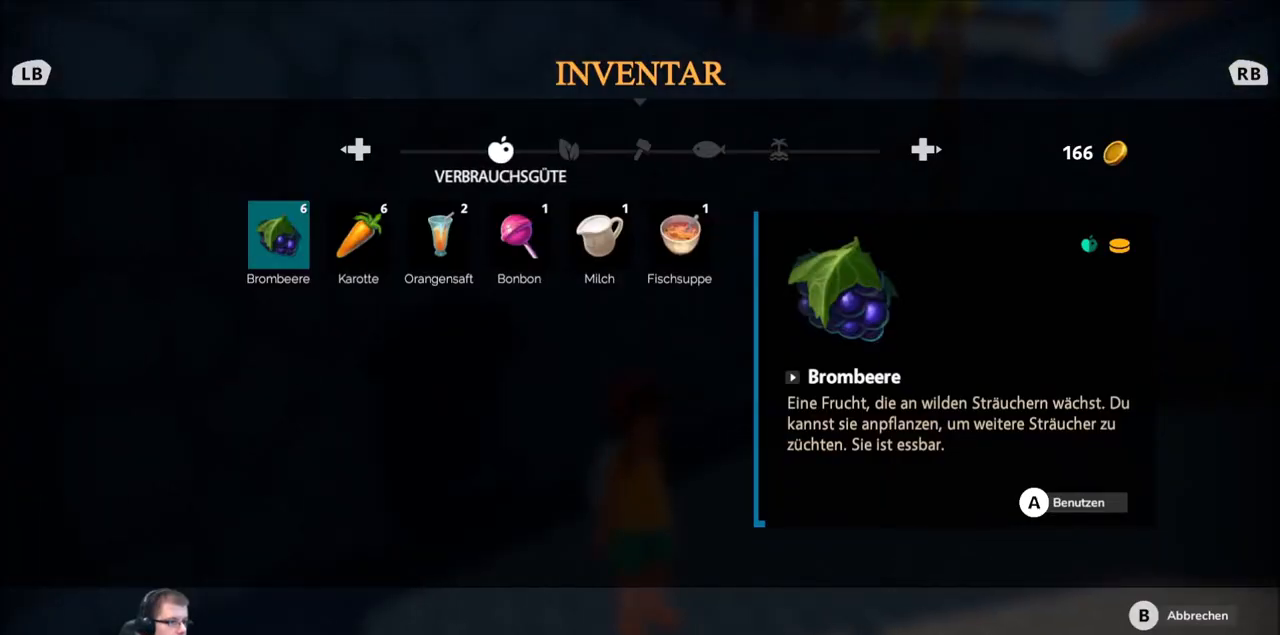
{"buttons": [], "left_stick": "center", "right_stick": "center", "events": []}
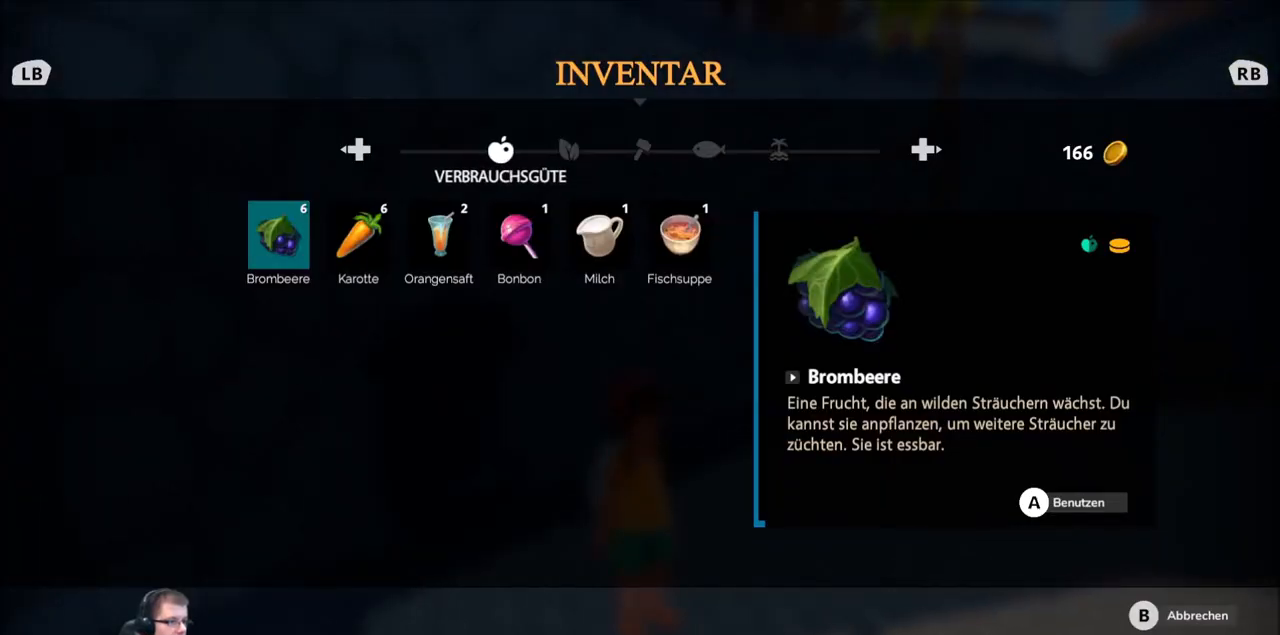
{"buttons": [], "left_stick": "center", "right_stick": "center", "events": [[167, "DPAD_RIGHT", "down"], [301, "DPAD_RIGHT", "up"]]}
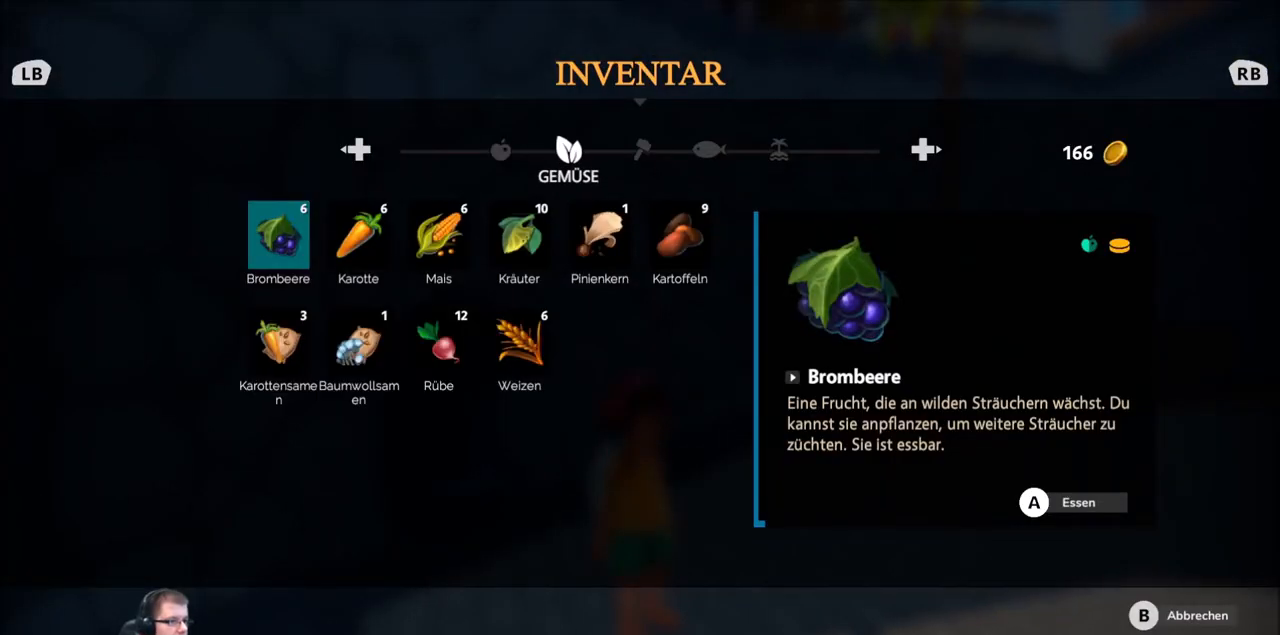
{"buttons": [], "left_stick": "center", "right_stick": "center", "events": []}
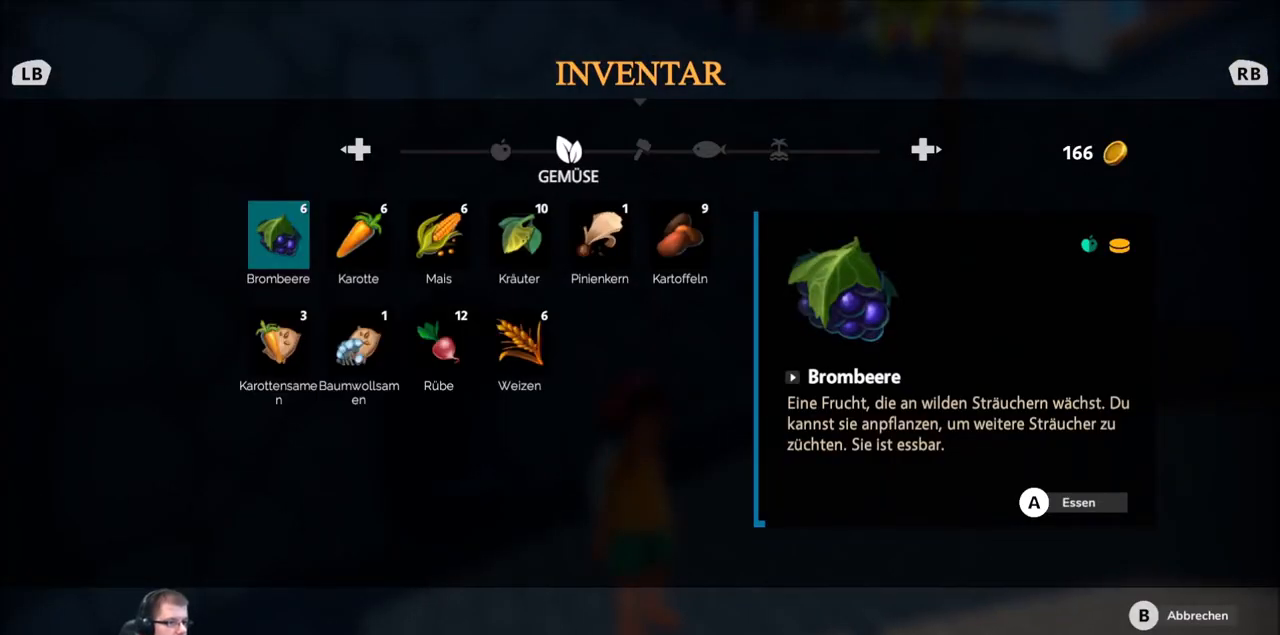
{"buttons": [], "left_stick": "center", "right_stick": "center", "events": [[201, "DPAD_RIGHT", "down"], [334, "DPAD_RIGHT", "up"]]}
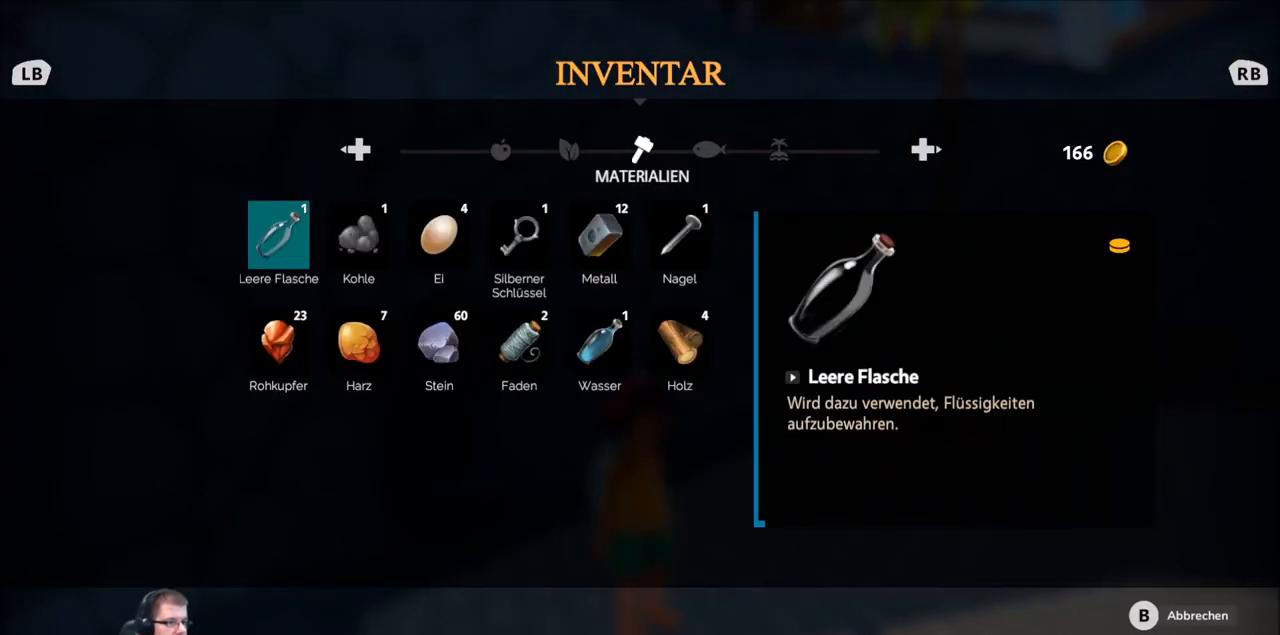
{"buttons": ["DPAD_DOWN"], "left_stick": "center", "right_stick": "center", "events": [[434, "DPAD_DOWN", "down"]]}
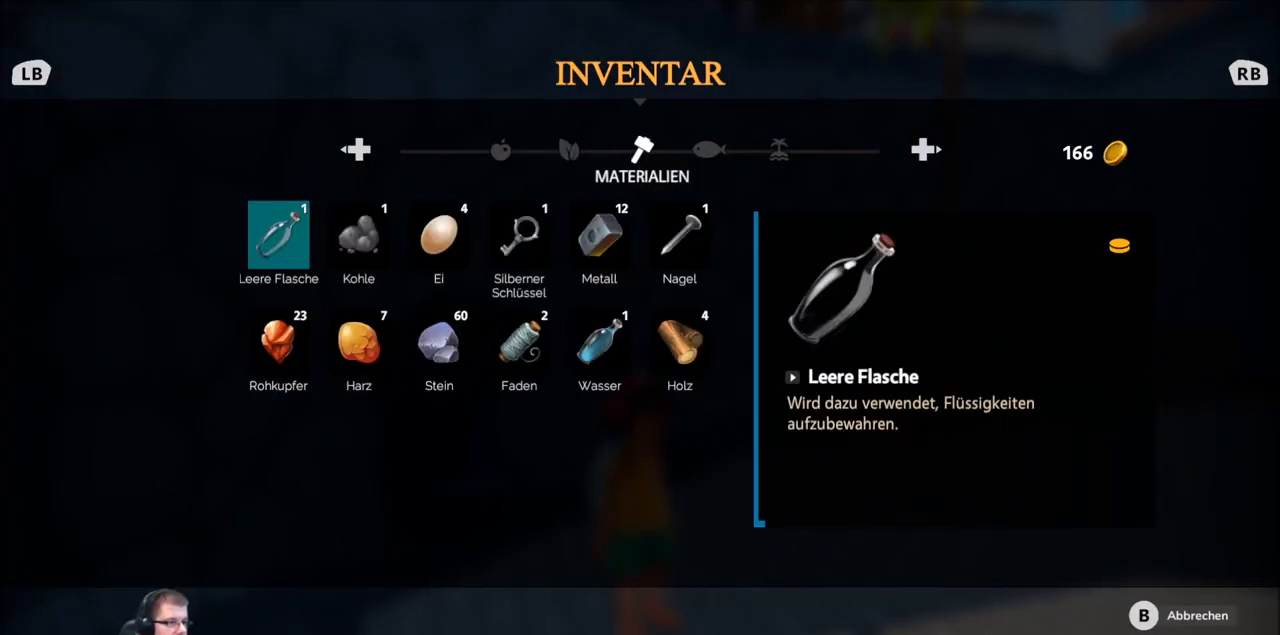
{"buttons": [], "left_stick": "center", "right_stick": "center", "events": [[34, "DPAD_DOWN", "up"]]}
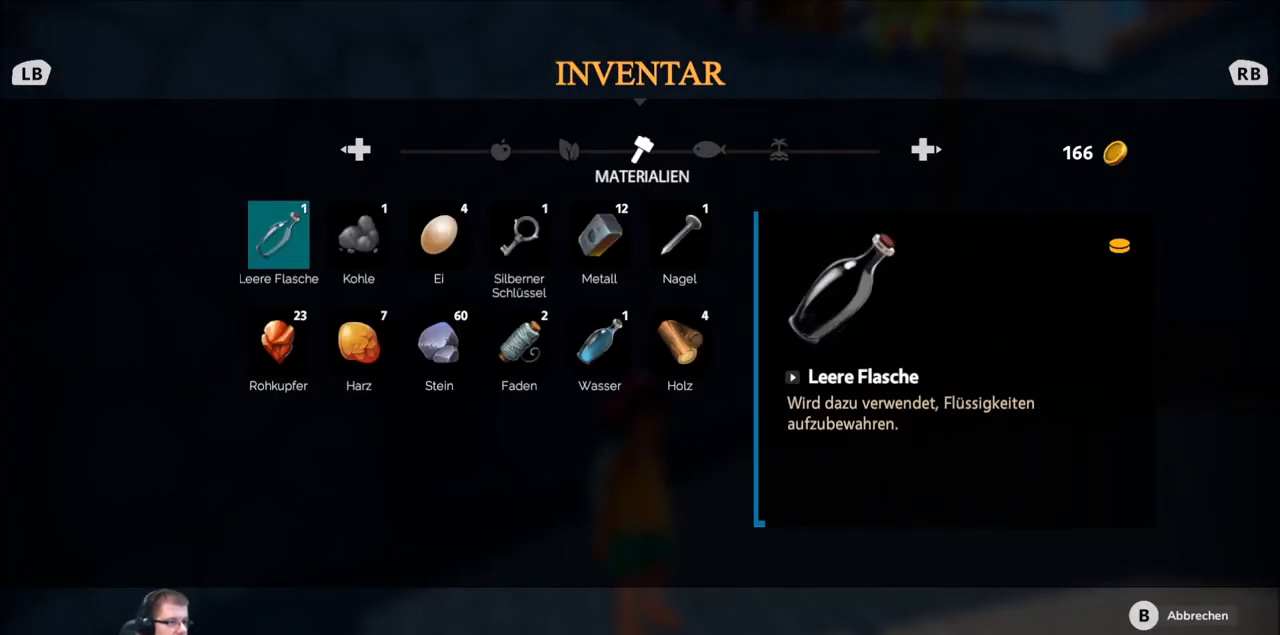
{"buttons": ["R2"], "left_stick": "down-left", "right_stick": "left", "events": [[33, "B", "down"], [133, "B", "up"], [233, "left_stick", "down"], [434, "R2", "down"], [434, "left_stick", "down-left"], [500, "right_stick", "left"]]}
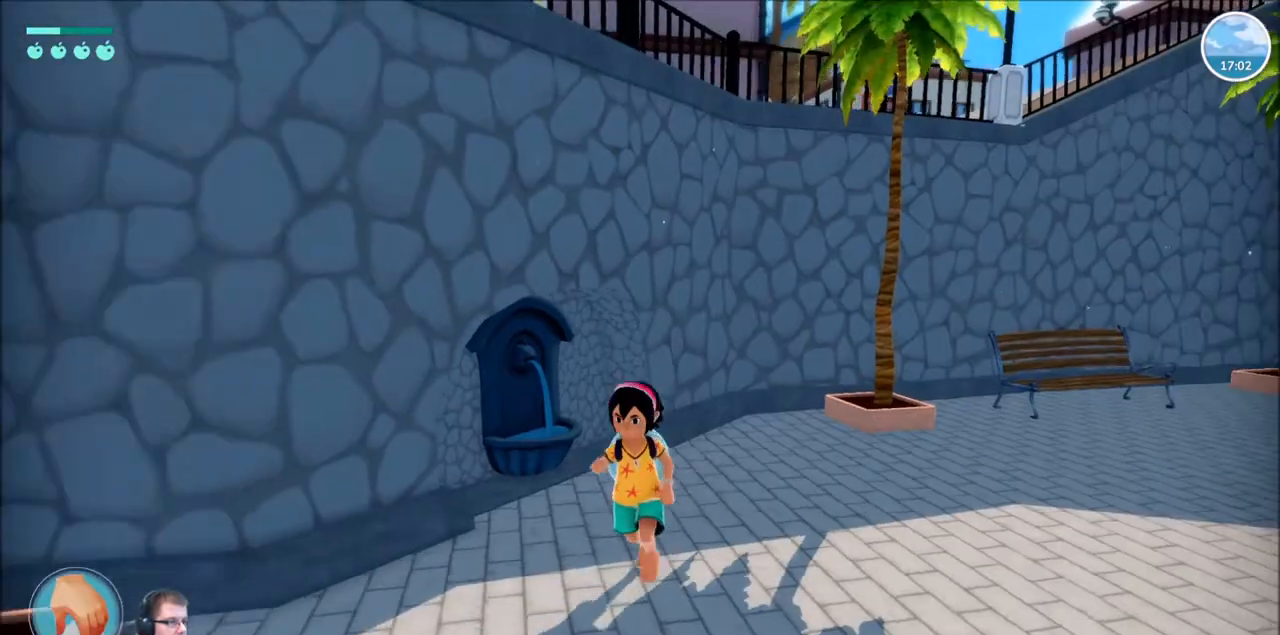
{"buttons": ["R2"], "left_stick": "left", "right_stick": "left", "events": [[167, "left_stick", "left"]]}